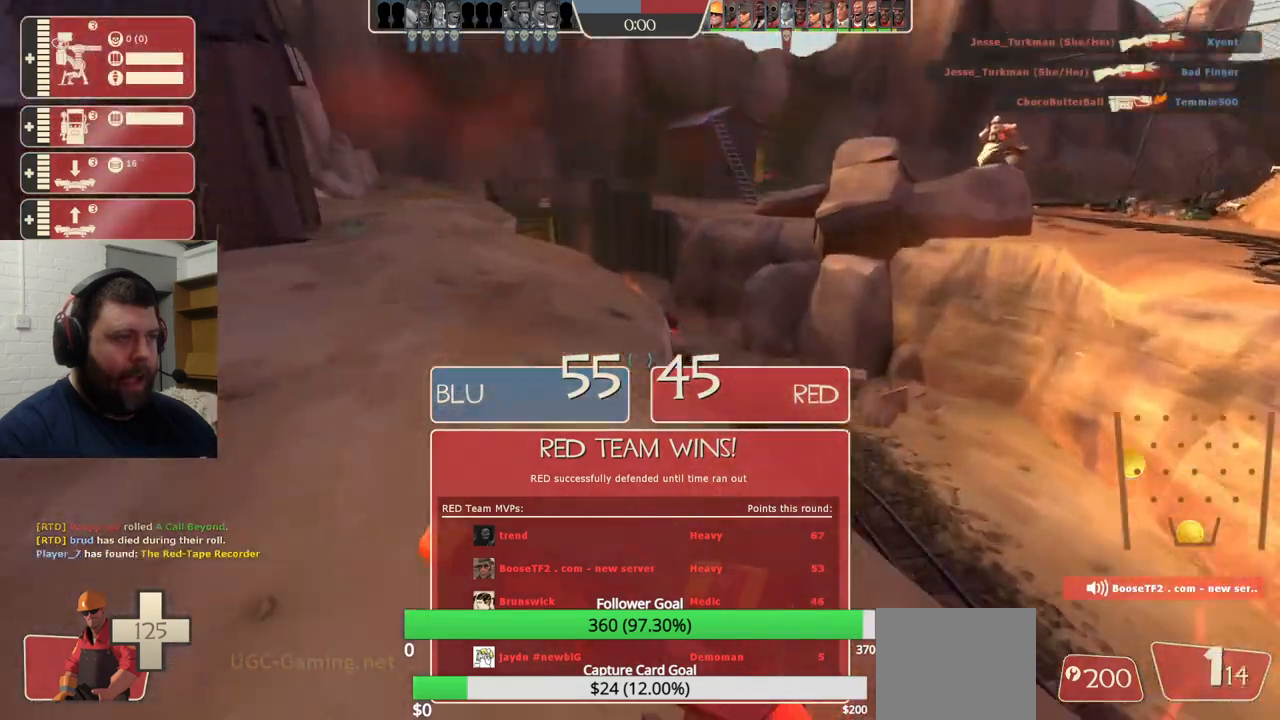
Gameplay with a controller (PlayStation layout); each line is a JSON object with the inputs held at the frame after it. "events" lists button and stick changes between this image and that frame as [ms after this image, input, new state], when the widget could be followed in between.
{"buttons": [], "left_stick": "up", "right_stick": "center", "events": []}
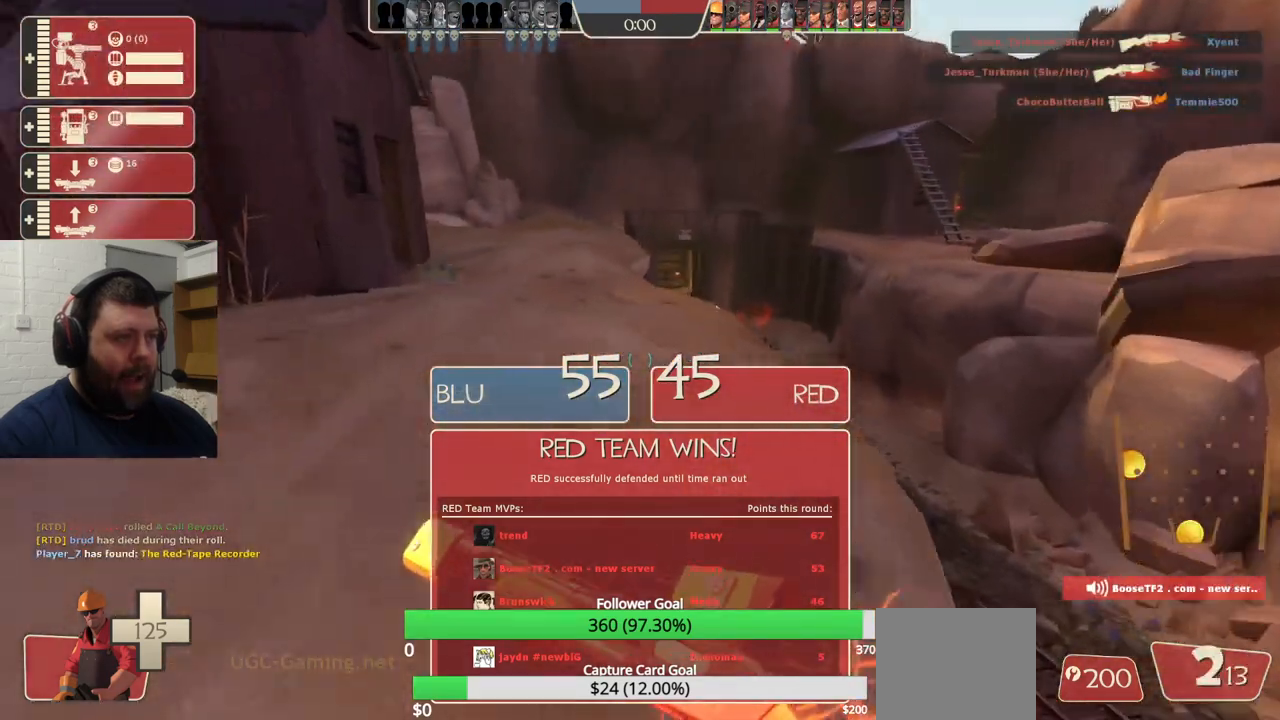
{"buttons": [], "left_stick": "up", "right_stick": "center", "events": []}
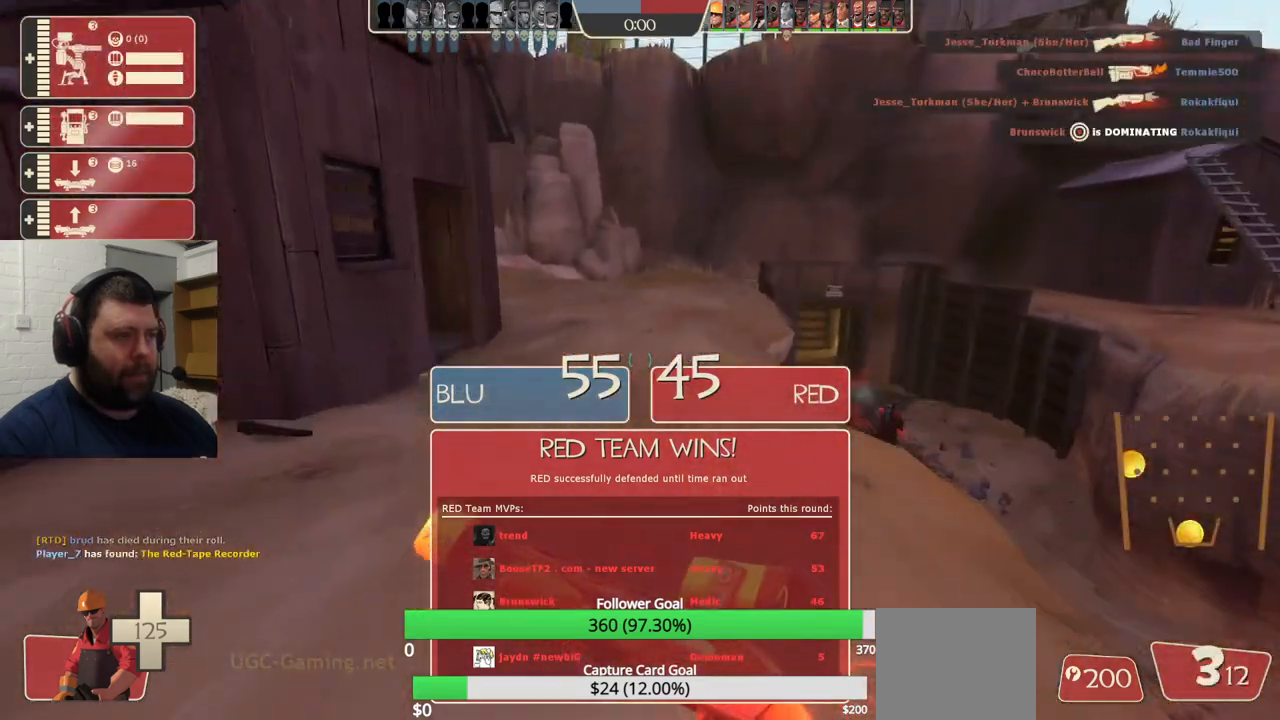
{"buttons": [], "left_stick": "up", "right_stick": "center", "events": []}
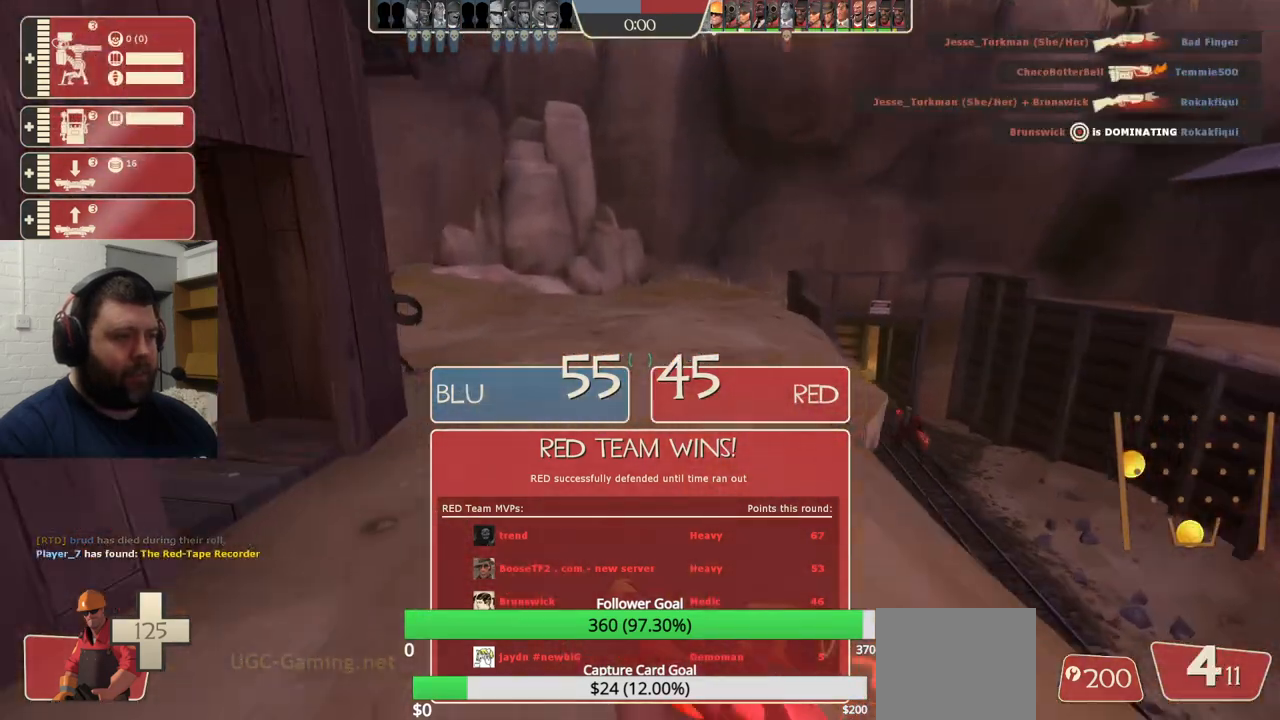
{"buttons": [], "left_stick": "up", "right_stick": "left", "events": [[117, "right_stick", "left"], [233, "right_stick", "center"], [433, "right_stick", "left"]]}
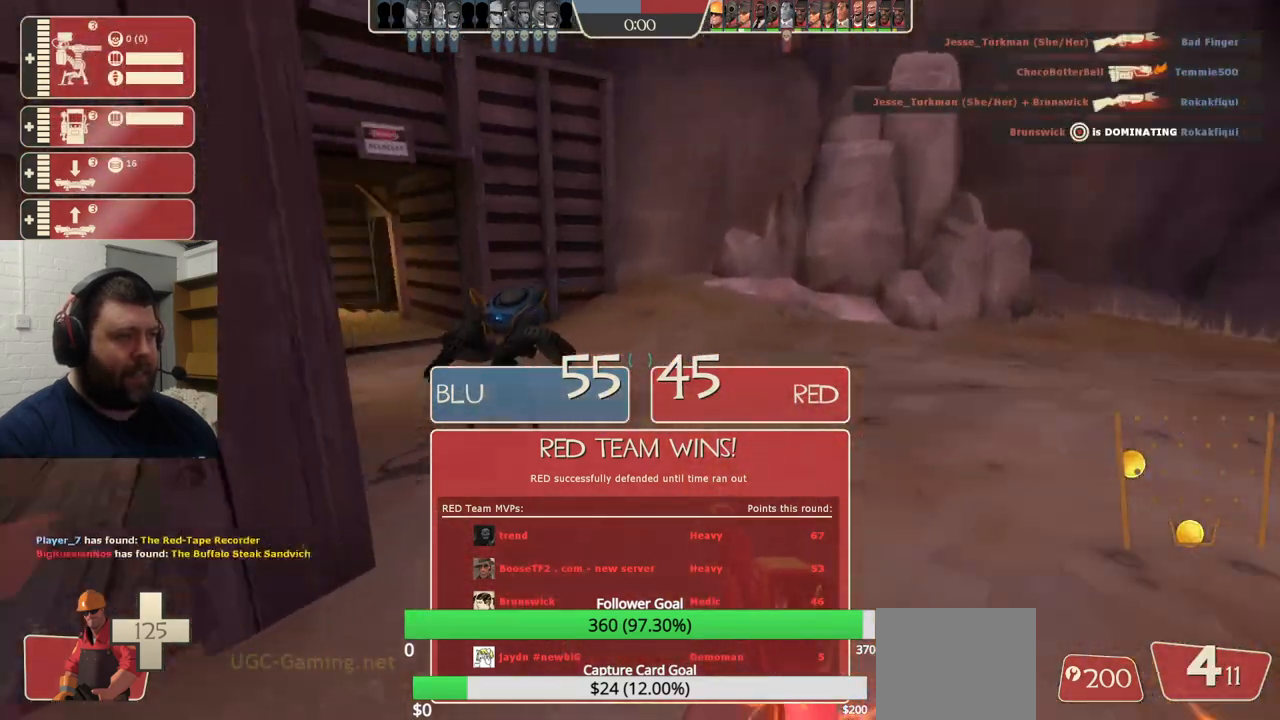
{"buttons": ["R2"], "left_stick": "right", "right_stick": "center", "events": [[67, "right_stick", "center"], [200, "right_stick", "left"], [317, "right_stick", "center"], [367, "R2", "down"], [400, "left_stick", "right"]]}
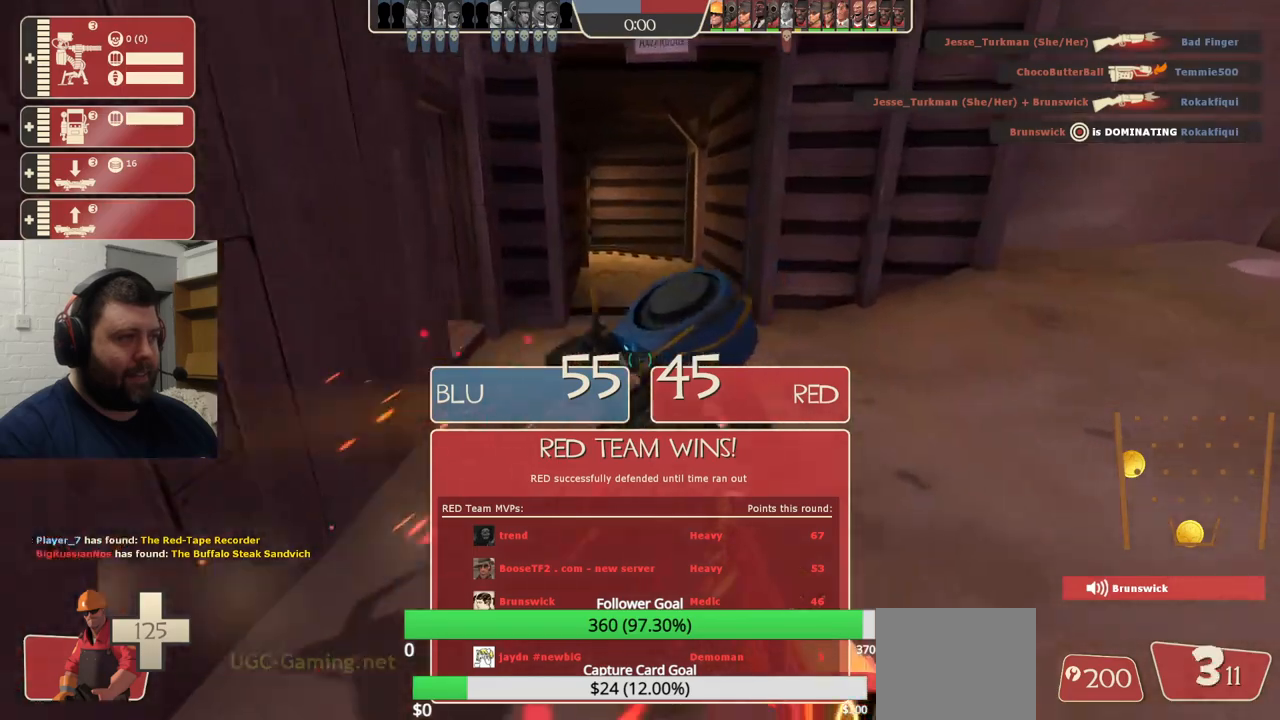
{"buttons": ["R2"], "left_stick": "center", "right_stick": "center"}
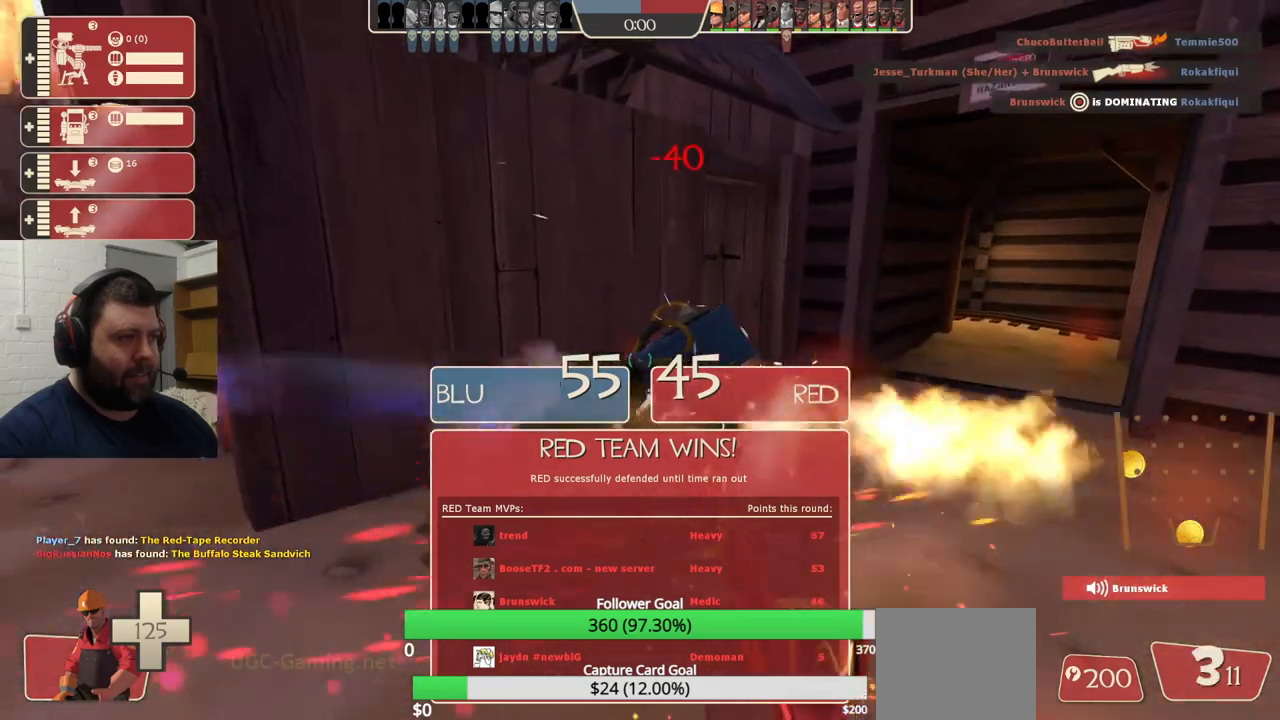
{"buttons": ["R2"], "left_stick": "center", "right_stick": "center", "events": []}
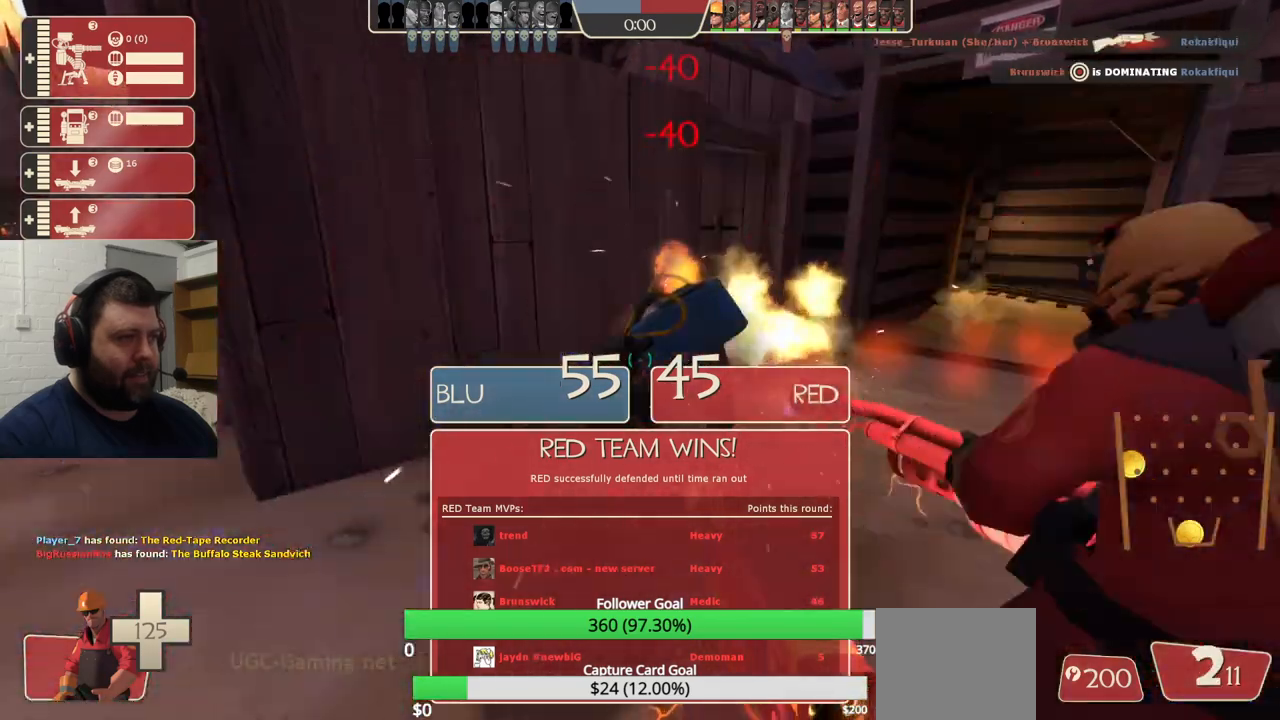
{"buttons": [], "left_stick": "up-right", "right_stick": "right", "events": [[183, "left_stick", "up-right"], [450, "R2", "up"], [500, "right_stick", "right"]]}
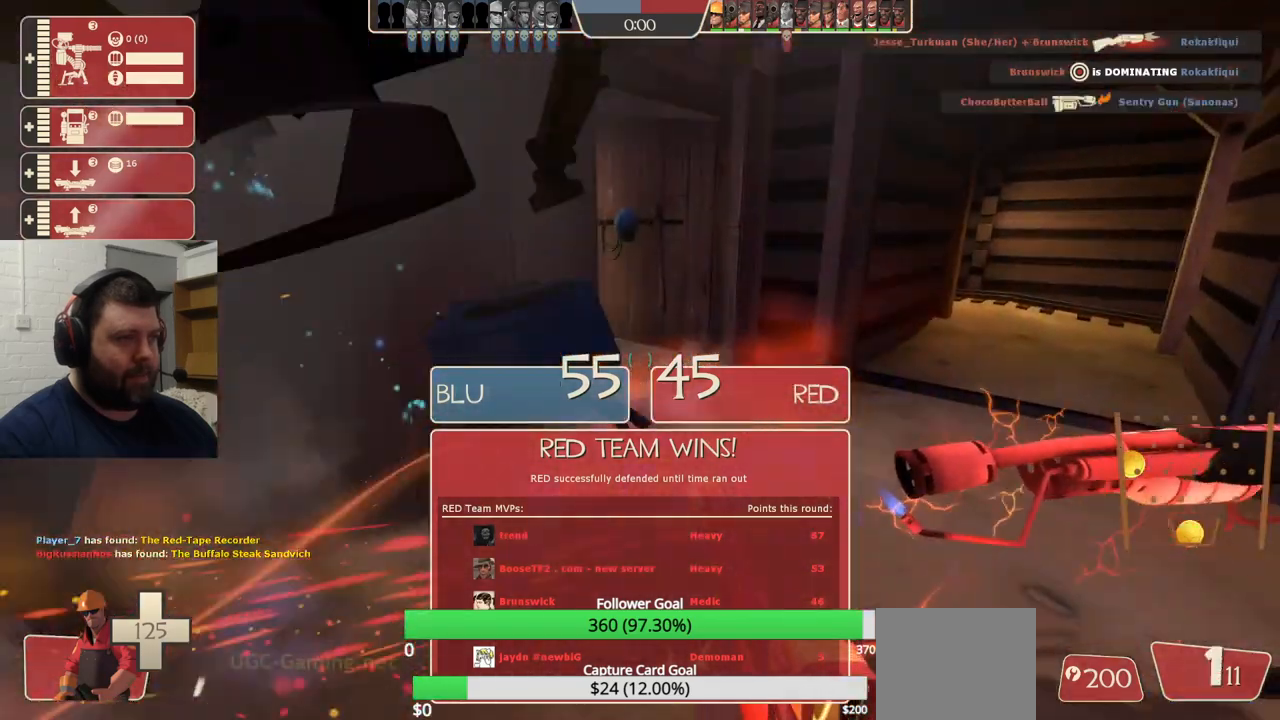
{"buttons": [], "left_stick": "up", "right_stick": "center", "events": [[67, "left_stick", "up"], [150, "right_stick", "center"], [217, "SQUARE", "down"], [283, "SQUARE", "up"], [367, "SQUARE", "down"], [467, "SQUARE", "up"]]}
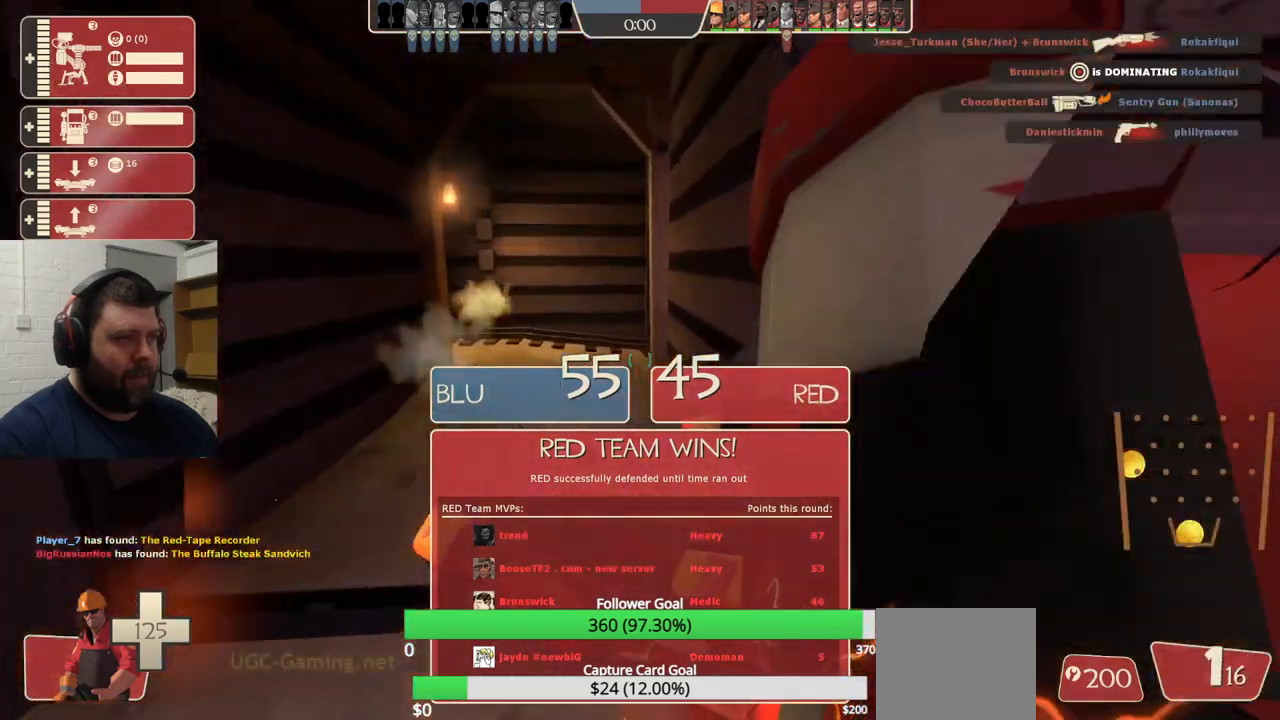
{"buttons": [], "left_stick": "up", "right_stick": "center", "events": []}
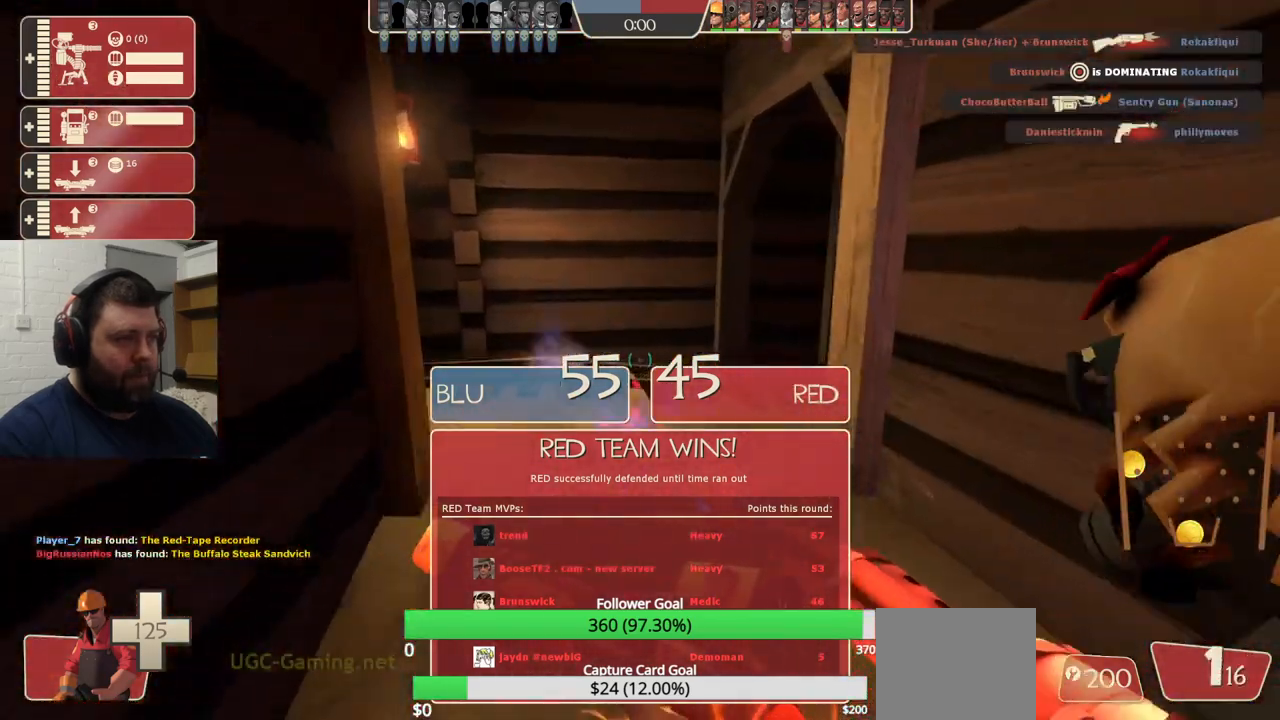
{"buttons": [], "left_stick": "up", "right_stick": "center", "events": [[200, "right_stick", "right"], [383, "right_stick", "center"]]}
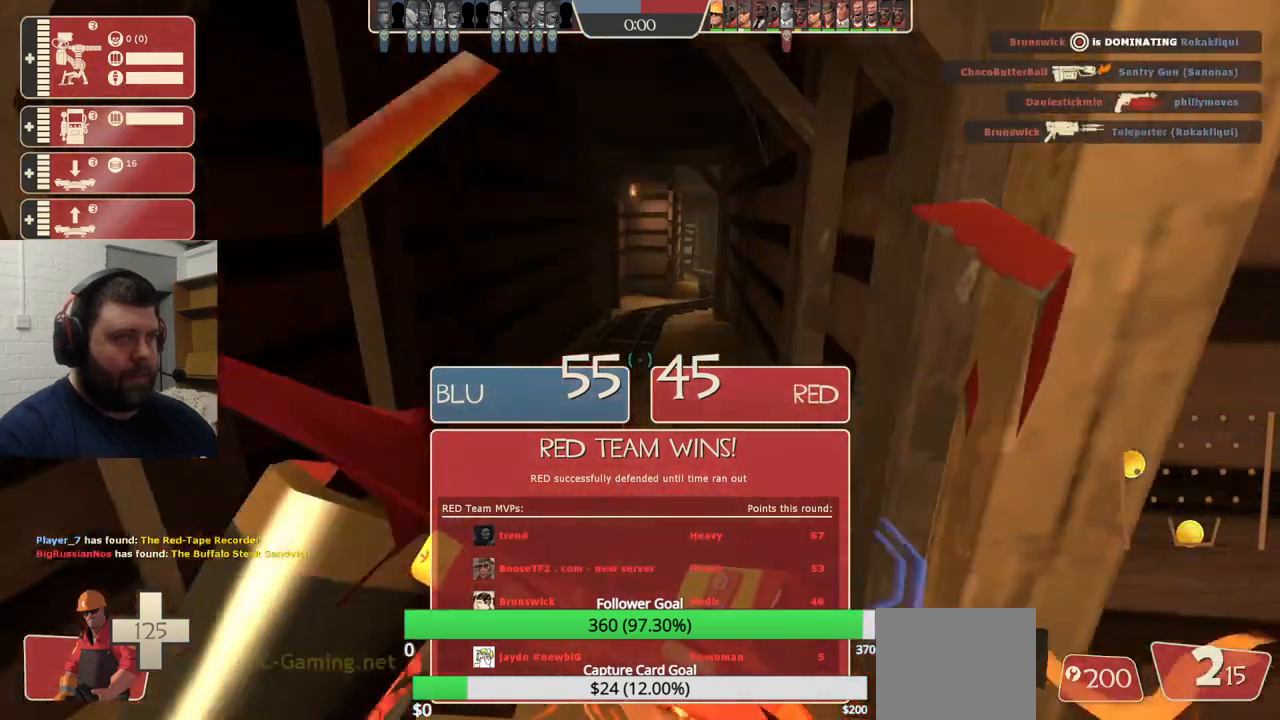
{"buttons": [], "left_stick": "up", "right_stick": "center", "events": []}
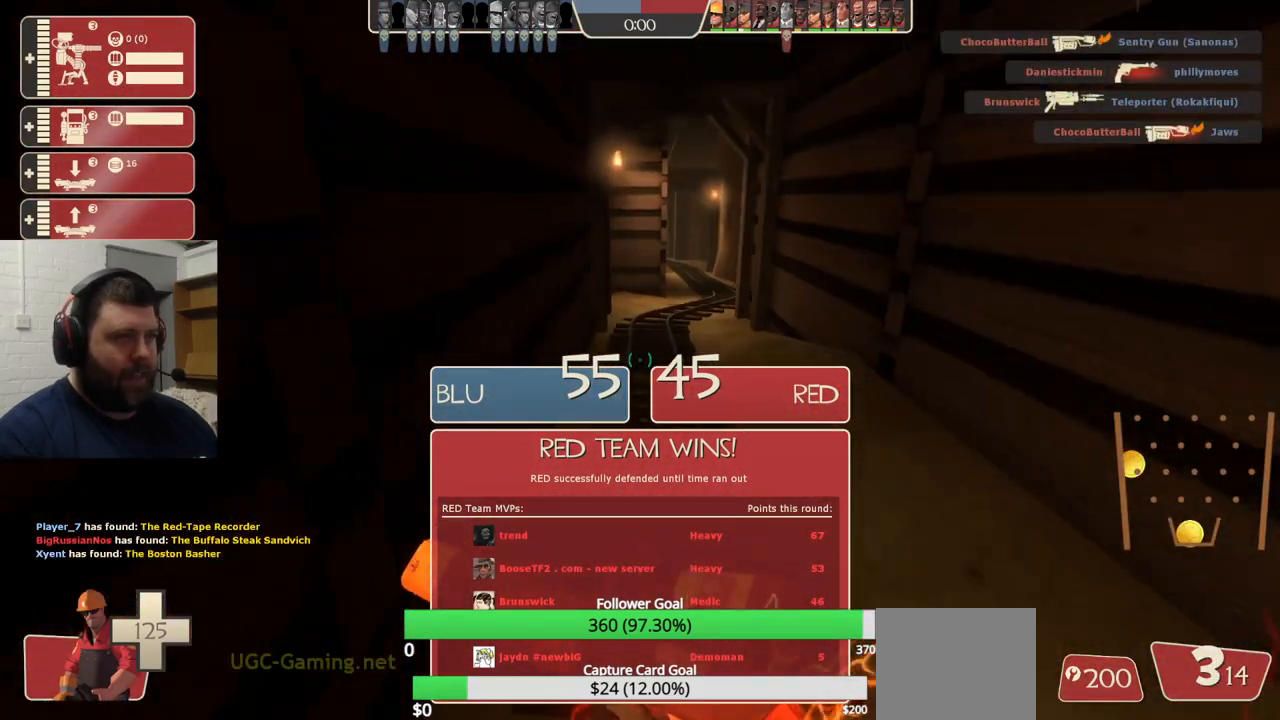
{"buttons": [], "left_stick": "up", "right_stick": "center", "events": [[117, "right_stick", "right"], [217, "right_stick", "center"], [417, "SQUARE", "down"], [500, "SQUARE", "up"]]}
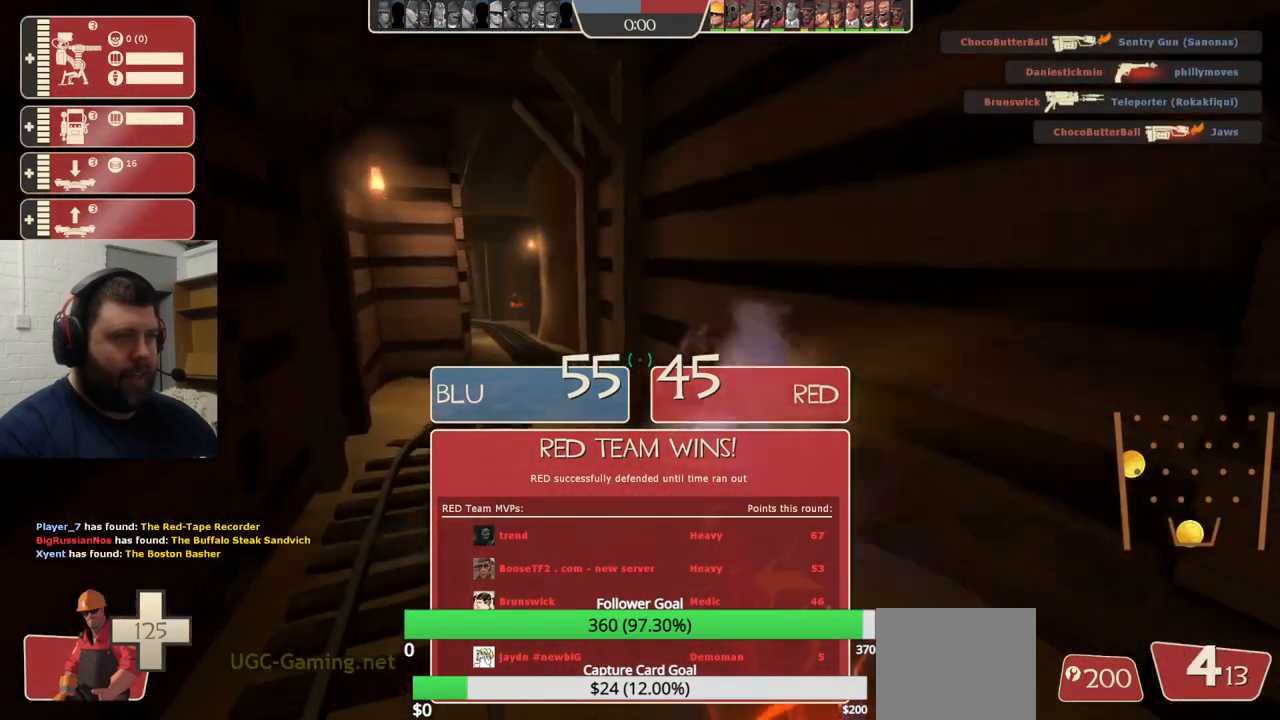
{"buttons": [], "left_stick": "up", "right_stick": "center", "events": [[67, "SQUARE", "down"], [183, "SQUARE", "up"], [233, "SQUARE", "down"], [317, "SQUARE", "up"], [400, "SQUARE", "down"], [450, "SQUARE", "up"]]}
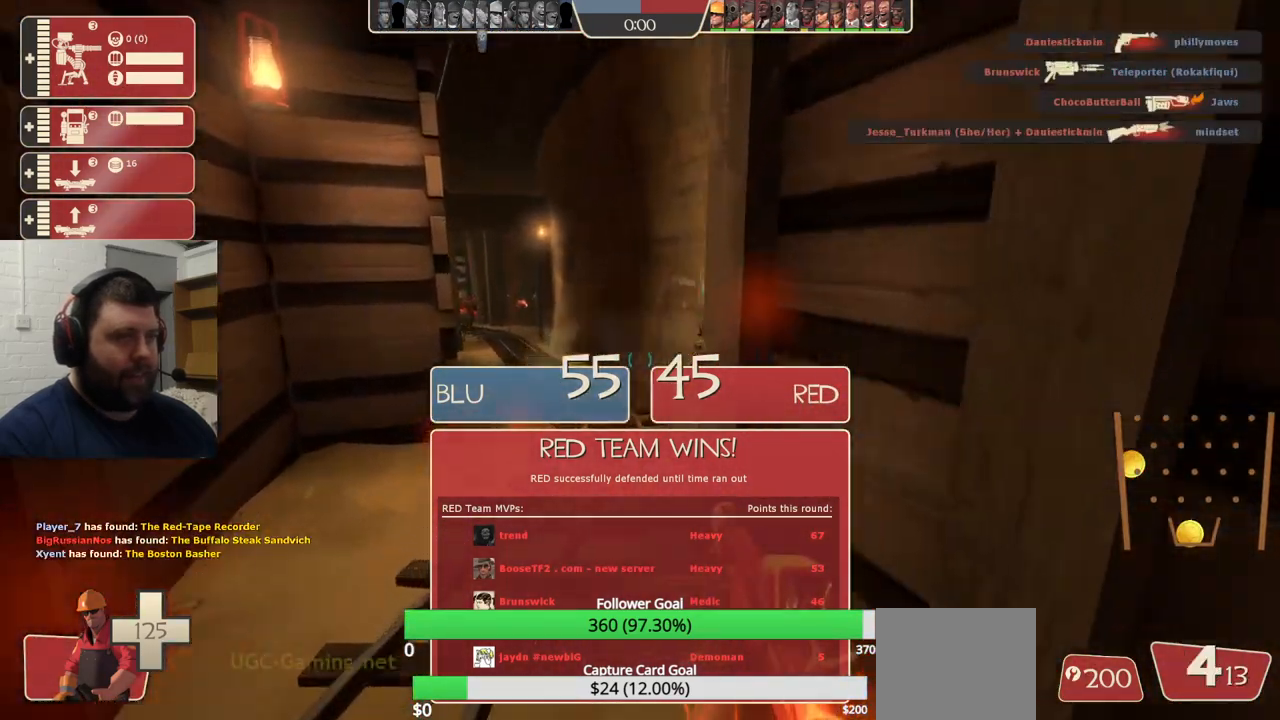
{"buttons": [], "left_stick": "up", "right_stick": "center", "events": [[267, "right_stick", "down-left"], [333, "right_stick", "center"]]}
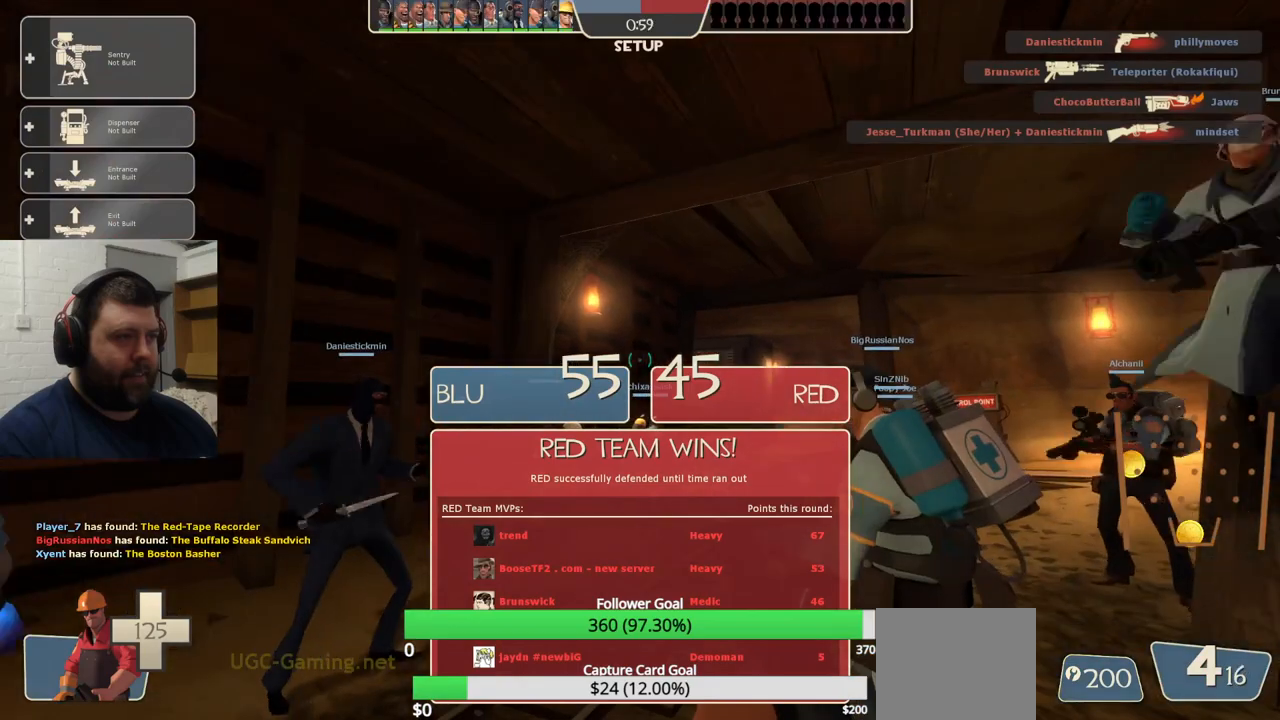
{"buttons": ["CIRCLE"], "left_stick": "center", "right_stick": "center", "events": [[117, "right_stick", "right"], [150, "left_stick", "center"], [283, "right_stick", "center"], [500, "CIRCLE", "down"]]}
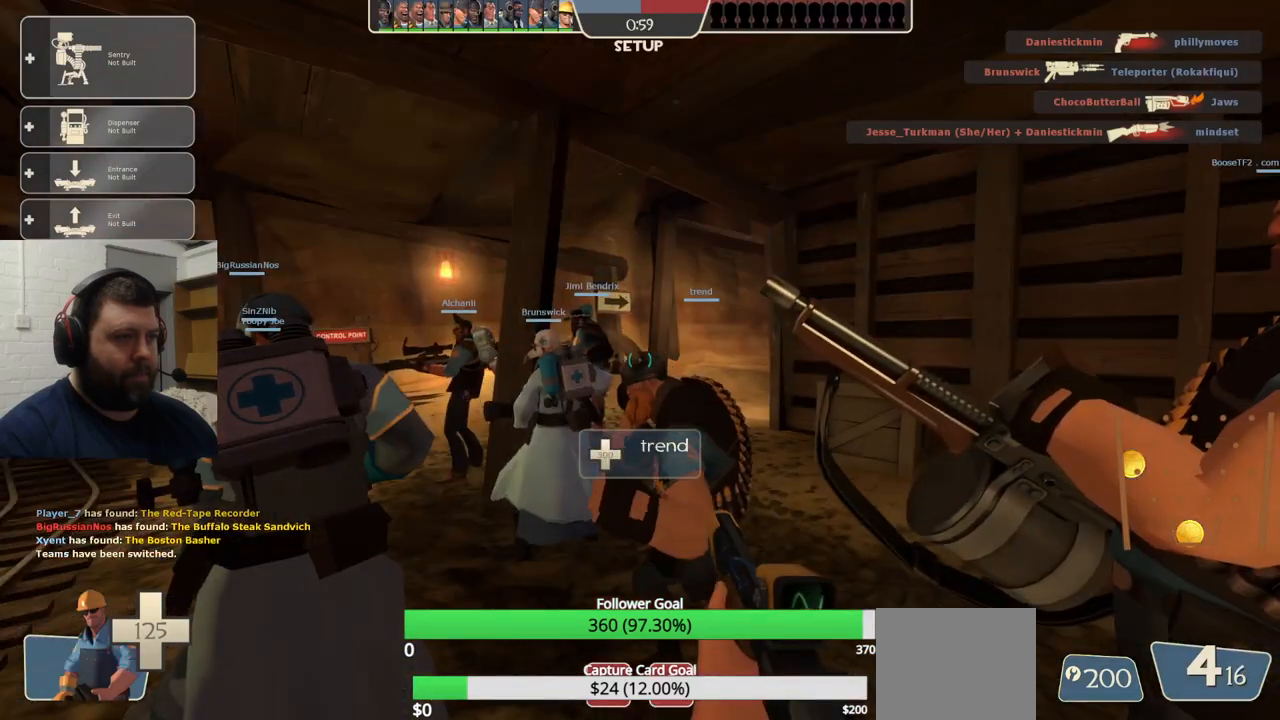
{"buttons": ["CIRCLE"], "left_stick": "center", "right_stick": "center", "events": []}
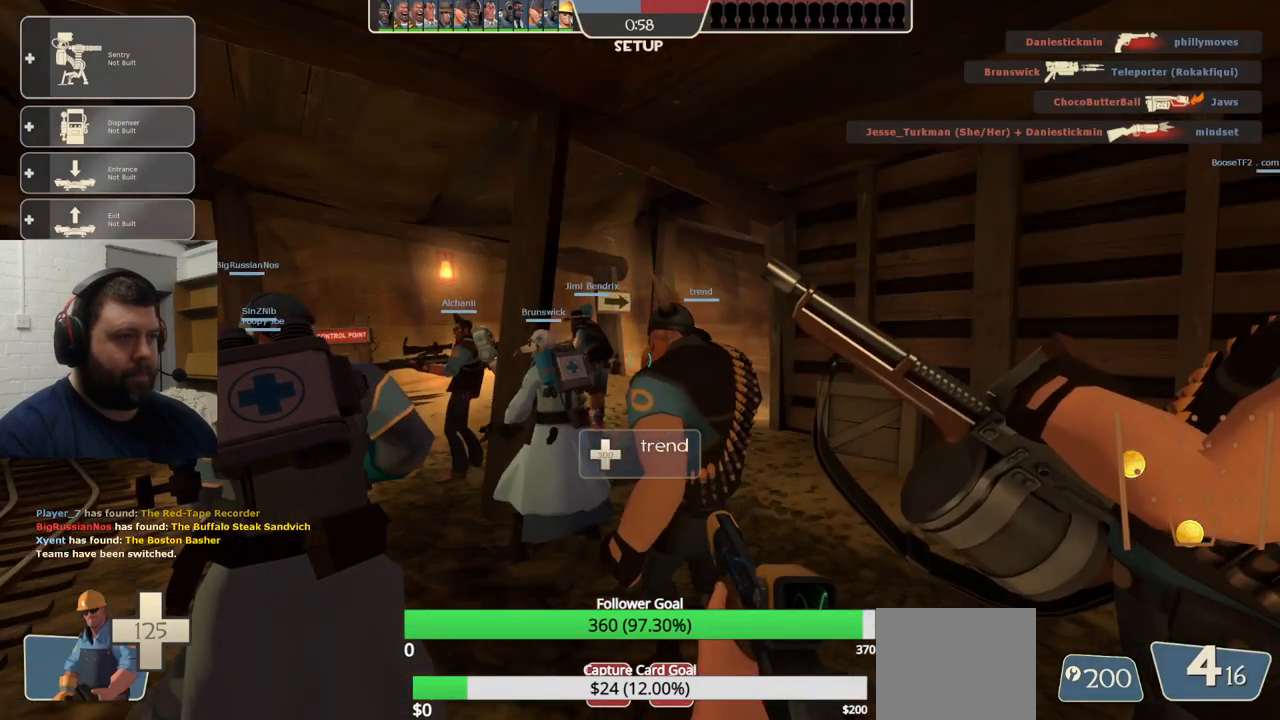
{"buttons": ["CIRCLE"], "left_stick": "center", "right_stick": "center", "events": []}
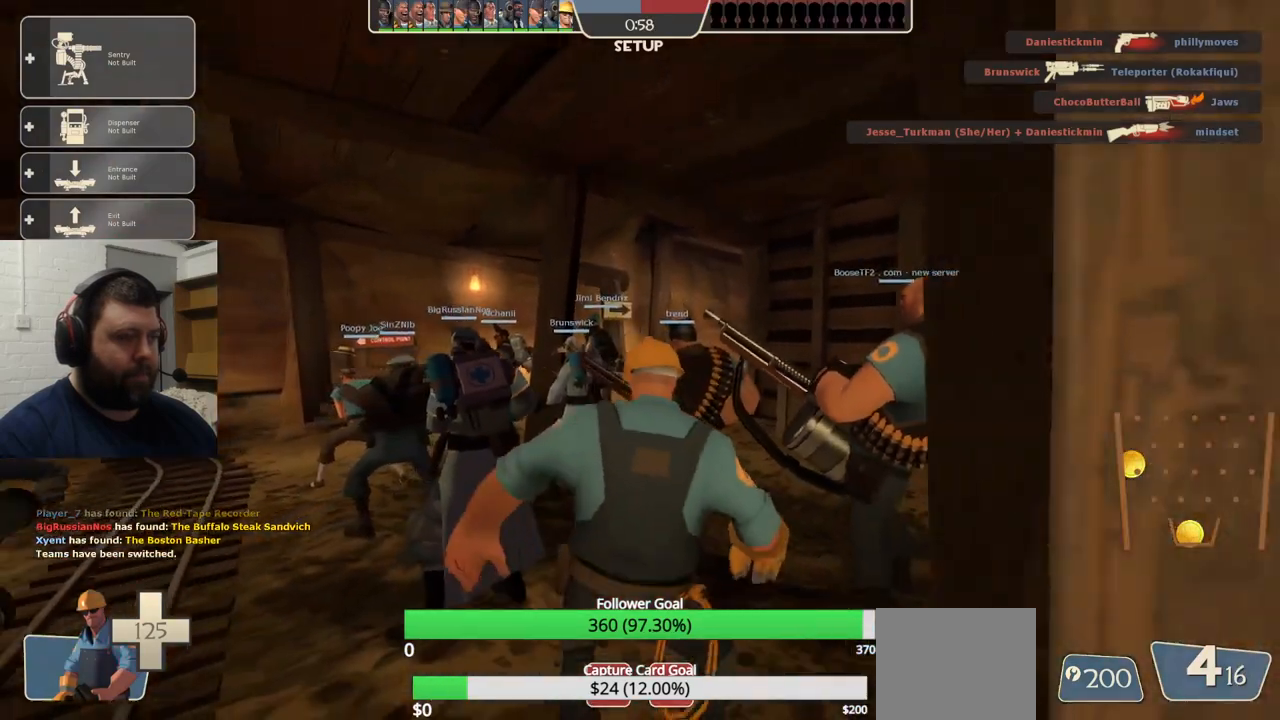
{"buttons": [], "left_stick": "center", "right_stick": "center", "events": [[50, "CIRCLE", "up"]]}
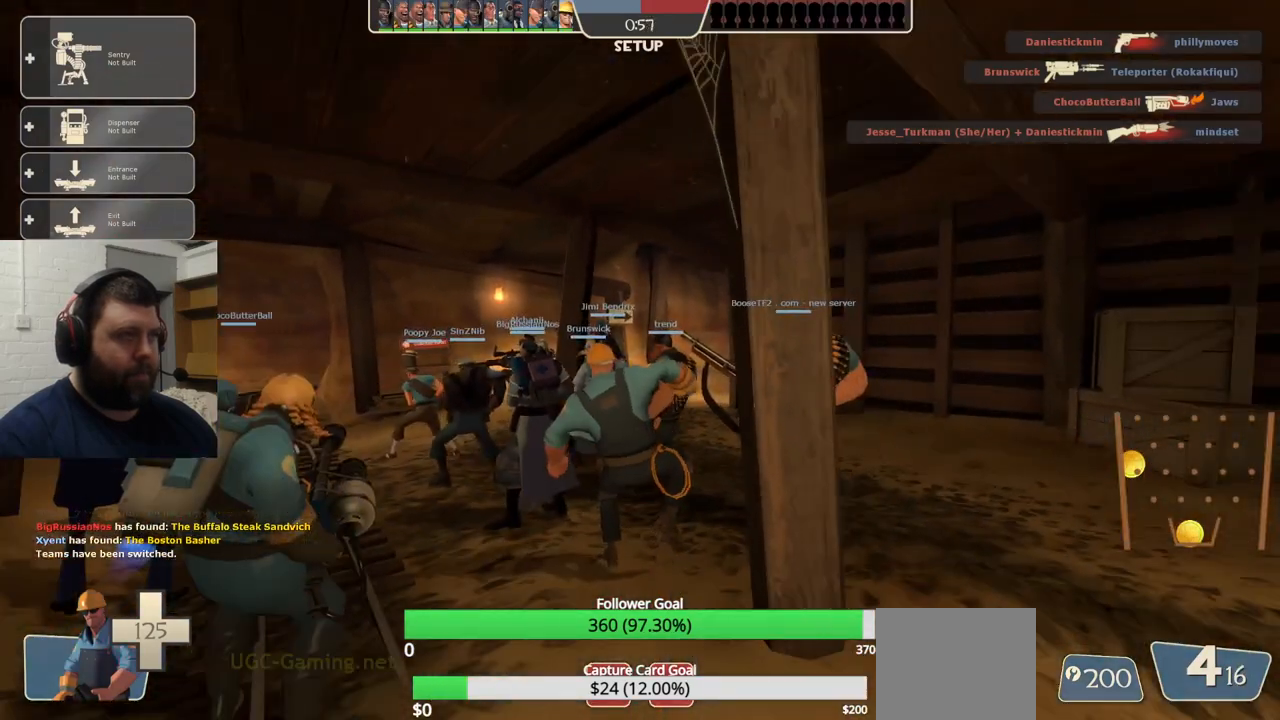
{"buttons": [], "left_stick": "center", "right_stick": "center", "events": []}
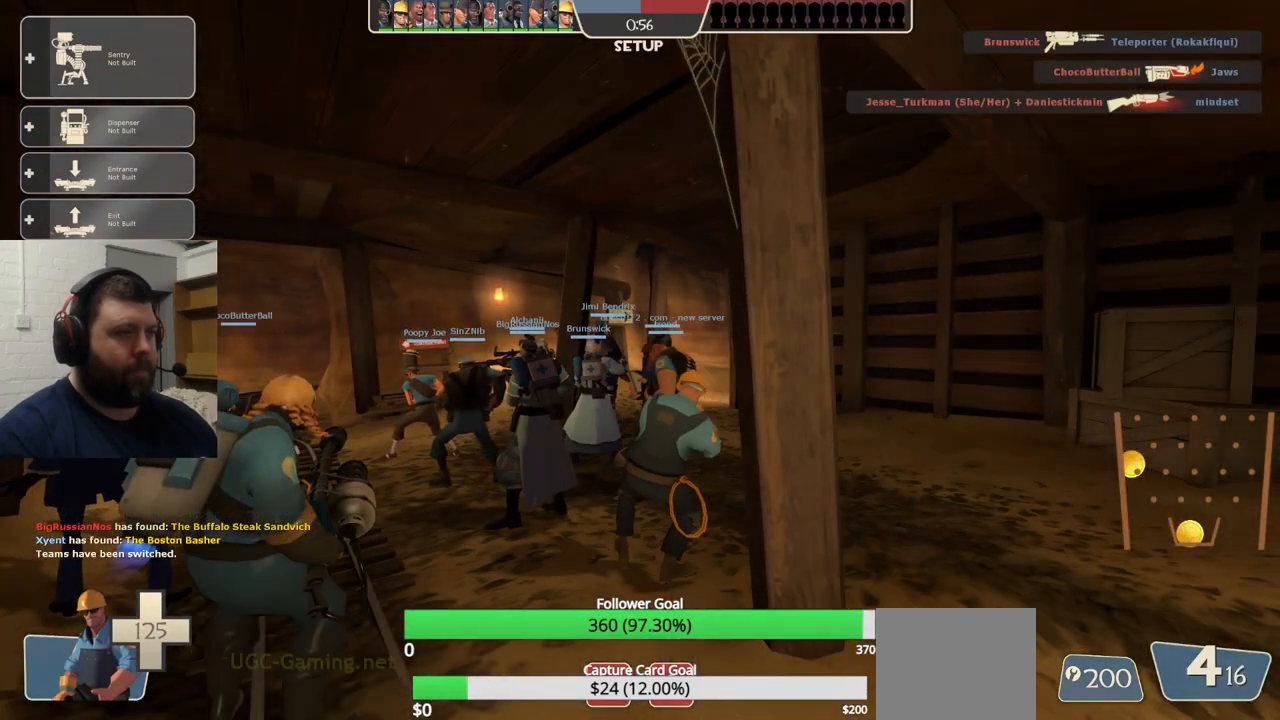
{"buttons": [], "left_stick": "center", "right_stick": "center", "events": []}
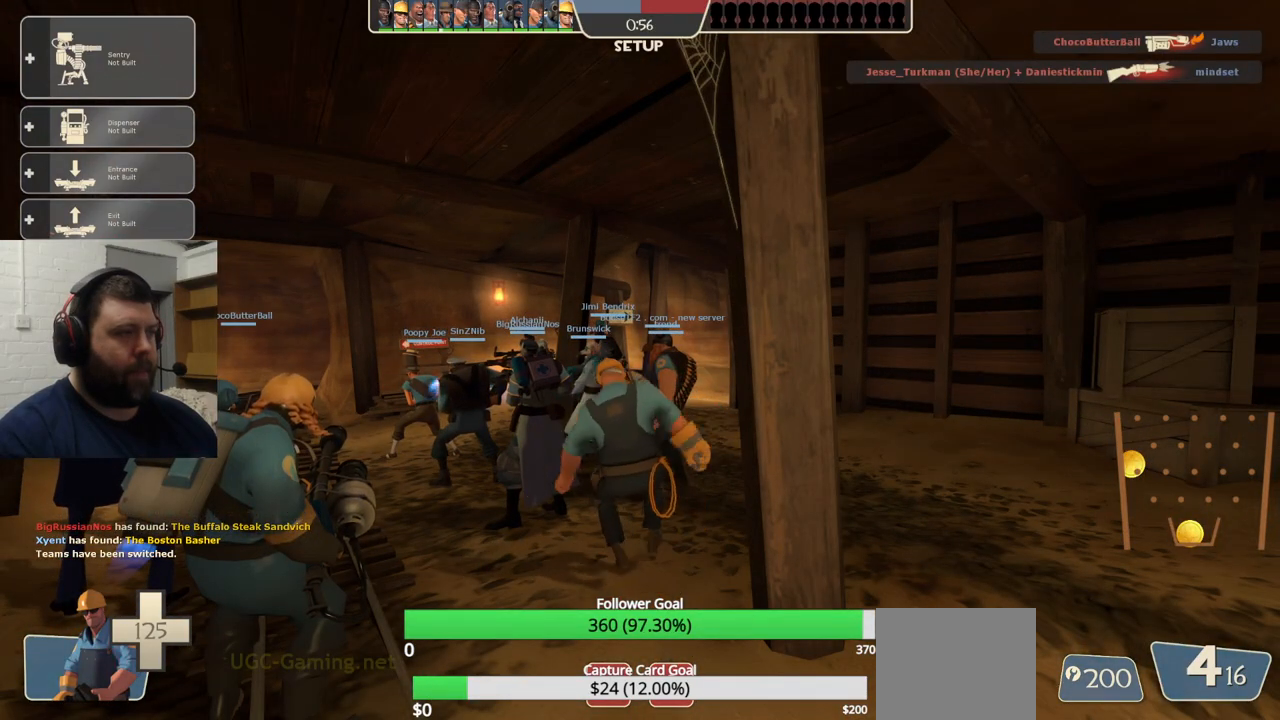
{"buttons": [], "left_stick": "center", "right_stick": "center", "events": []}
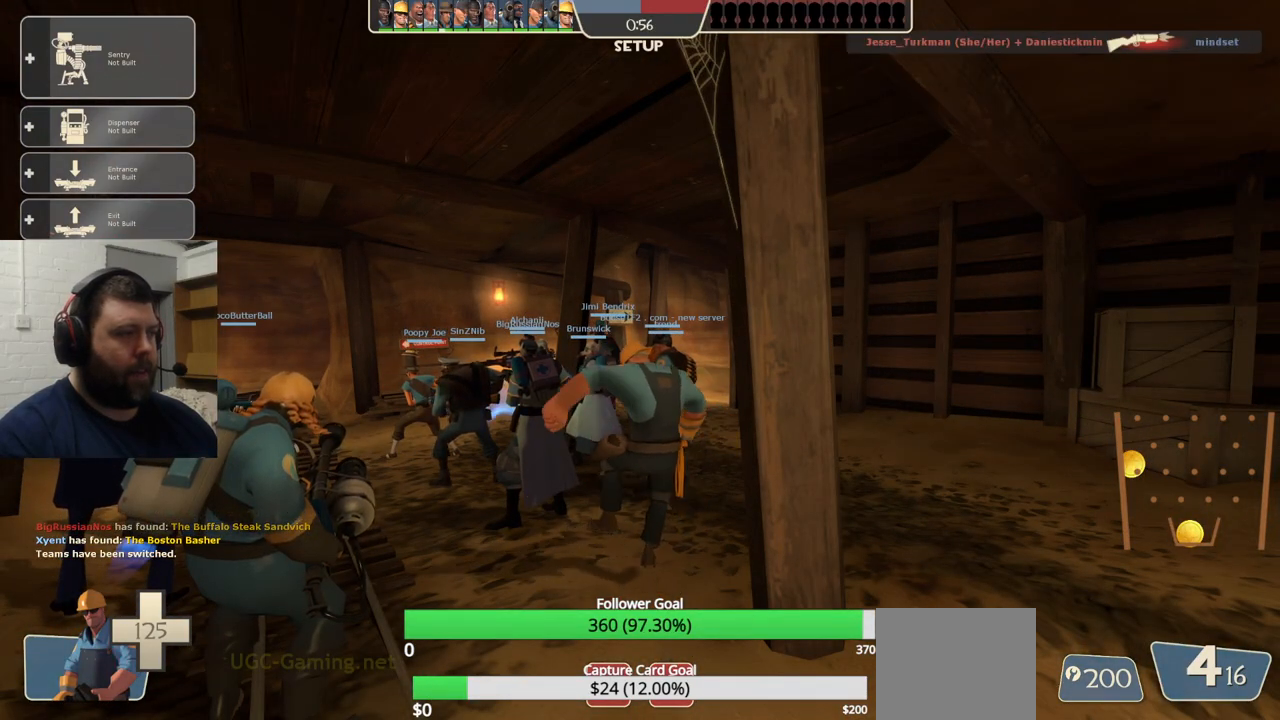
{"buttons": [], "left_stick": "center", "right_stick": "center", "events": []}
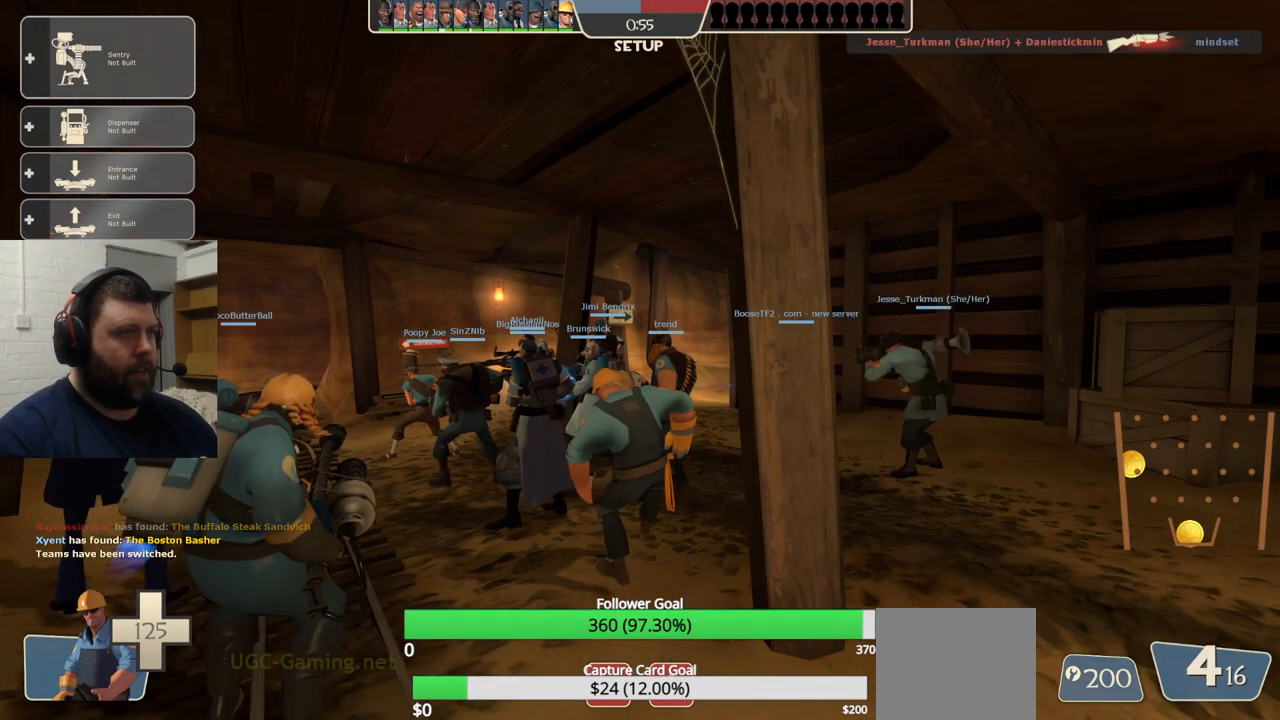
{"buttons": [], "left_stick": "center", "right_stick": "center", "events": []}
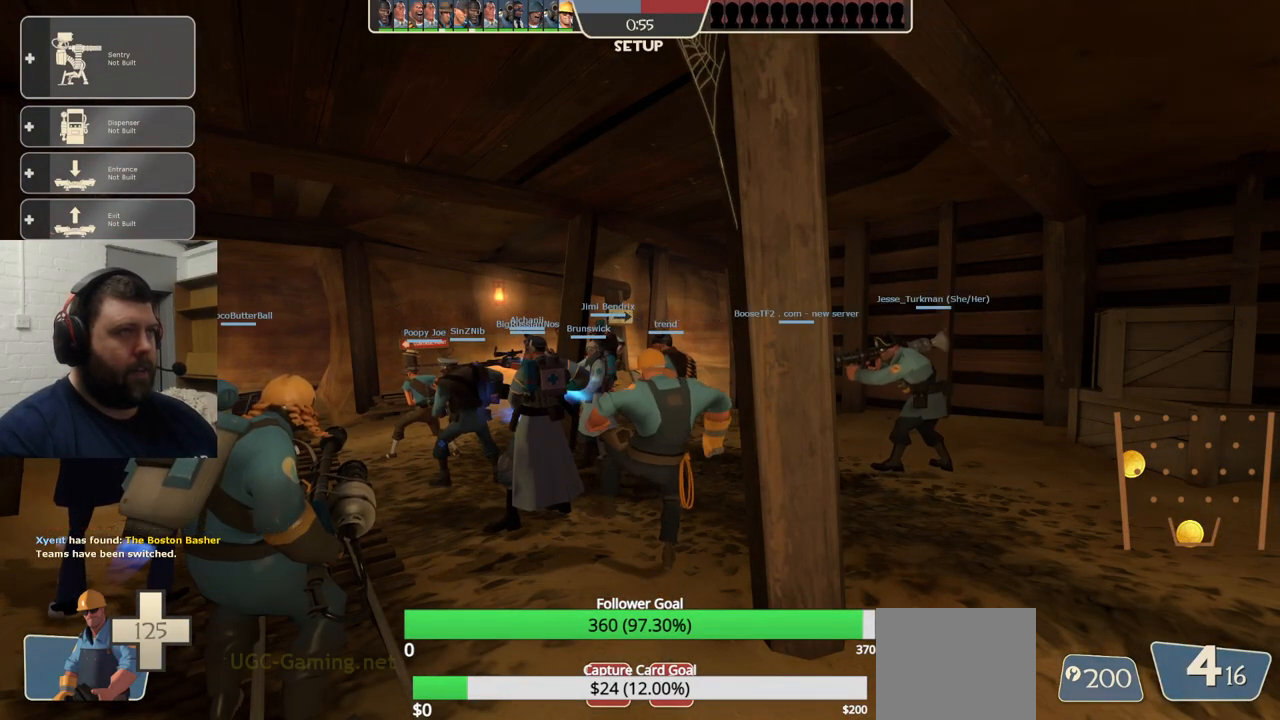
{"buttons": ["DPAD_LEFT"], "left_stick": "center", "right_stick": "center", "events": [[400, "DPAD_LEFT", "down"]]}
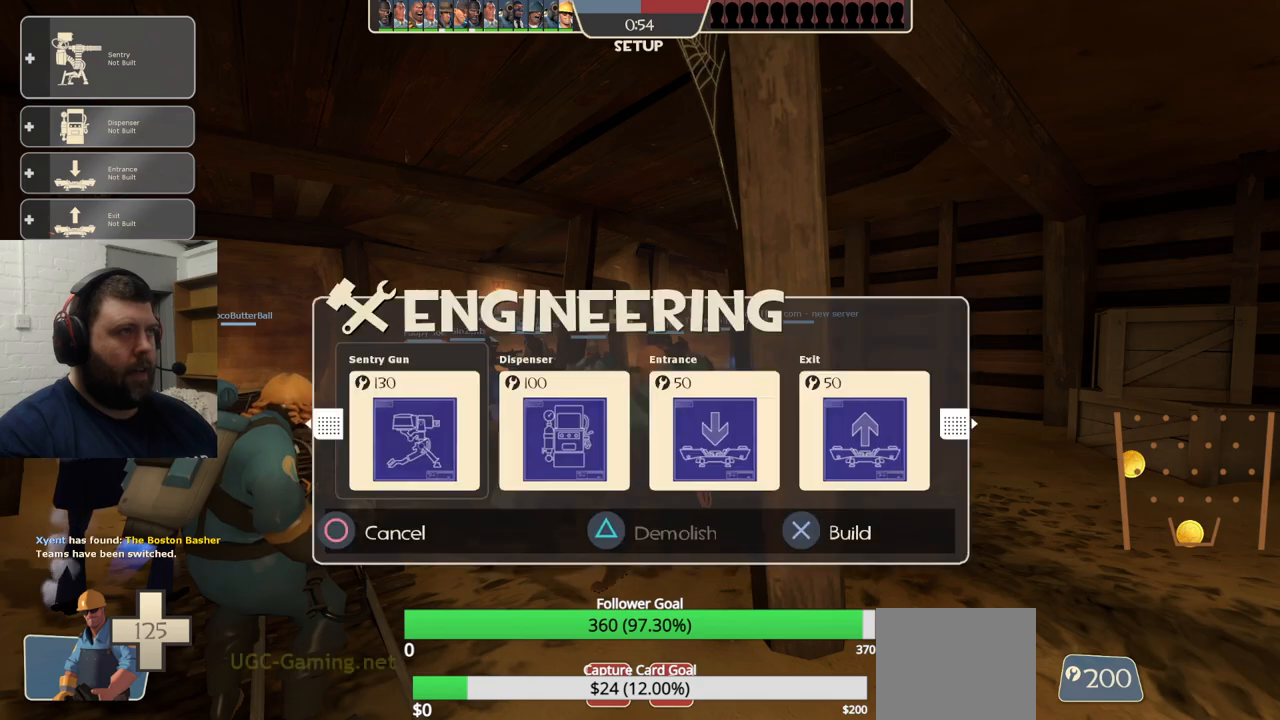
{"buttons": [], "left_stick": "center", "right_stick": "center", "events": [[17, "DPAD_LEFT", "up"], [250, "DPAD_RIGHT", "down"], [283, "DPAD_RIGHT", "up"], [400, "DPAD_RIGHT", "down"], [483, "DPAD_RIGHT", "up"]]}
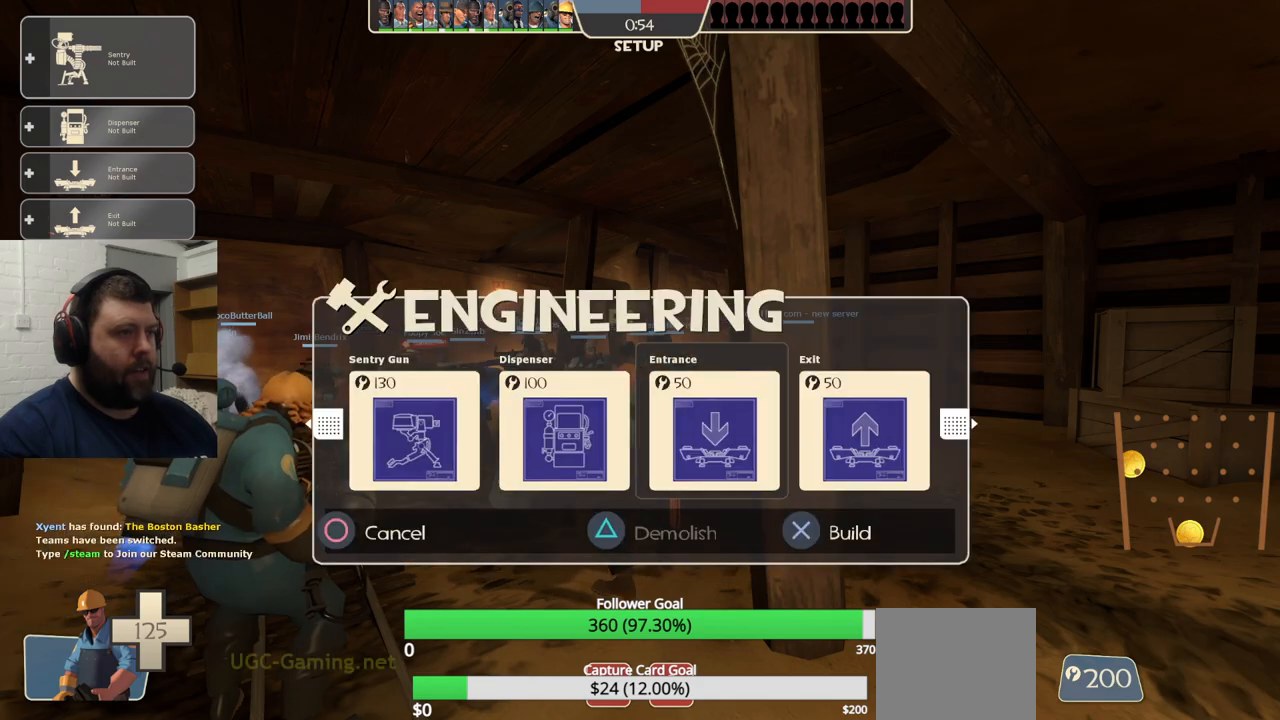
{"buttons": [], "left_stick": "up-left", "right_stick": "left", "events": [[133, "R2", "down"], [250, "R2", "up"], [333, "left_stick", "up-left"], [417, "right_stick", "left"]]}
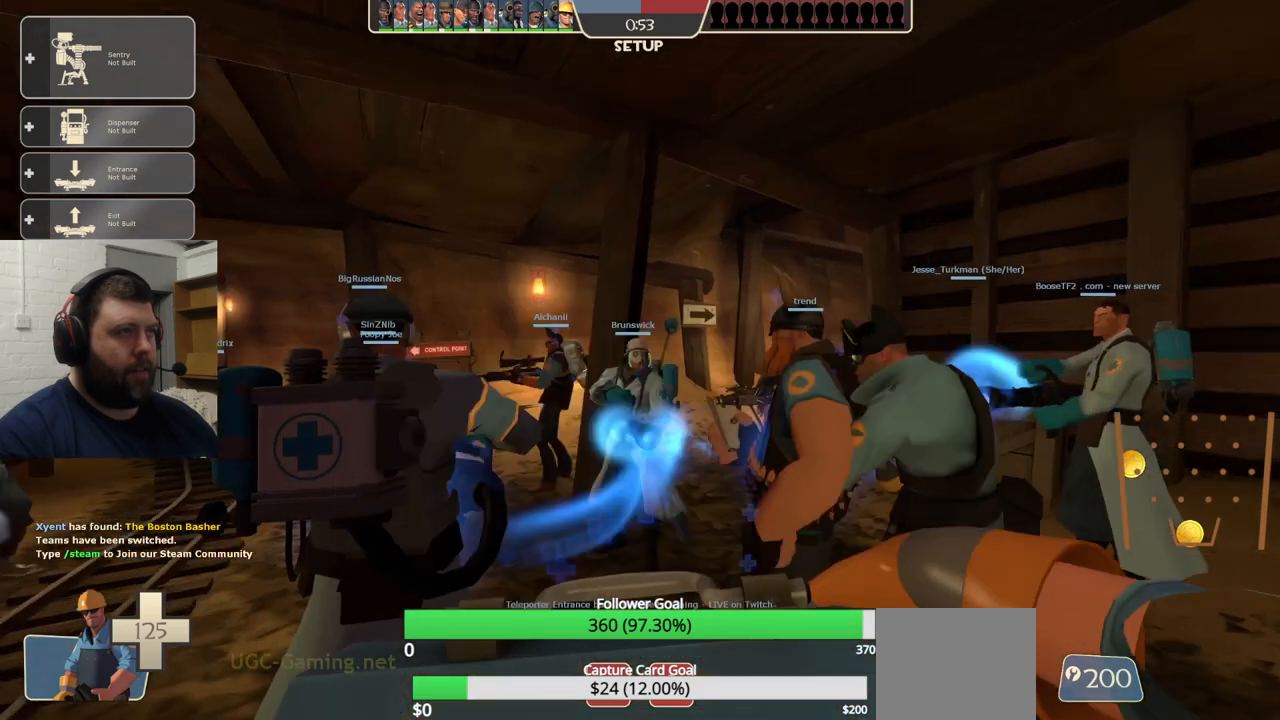
{"buttons": [], "left_stick": "up", "right_stick": "center", "events": [[50, "left_stick", "up"], [67, "right_stick", "center"], [100, "R1", "down"], [167, "R1", "up"]]}
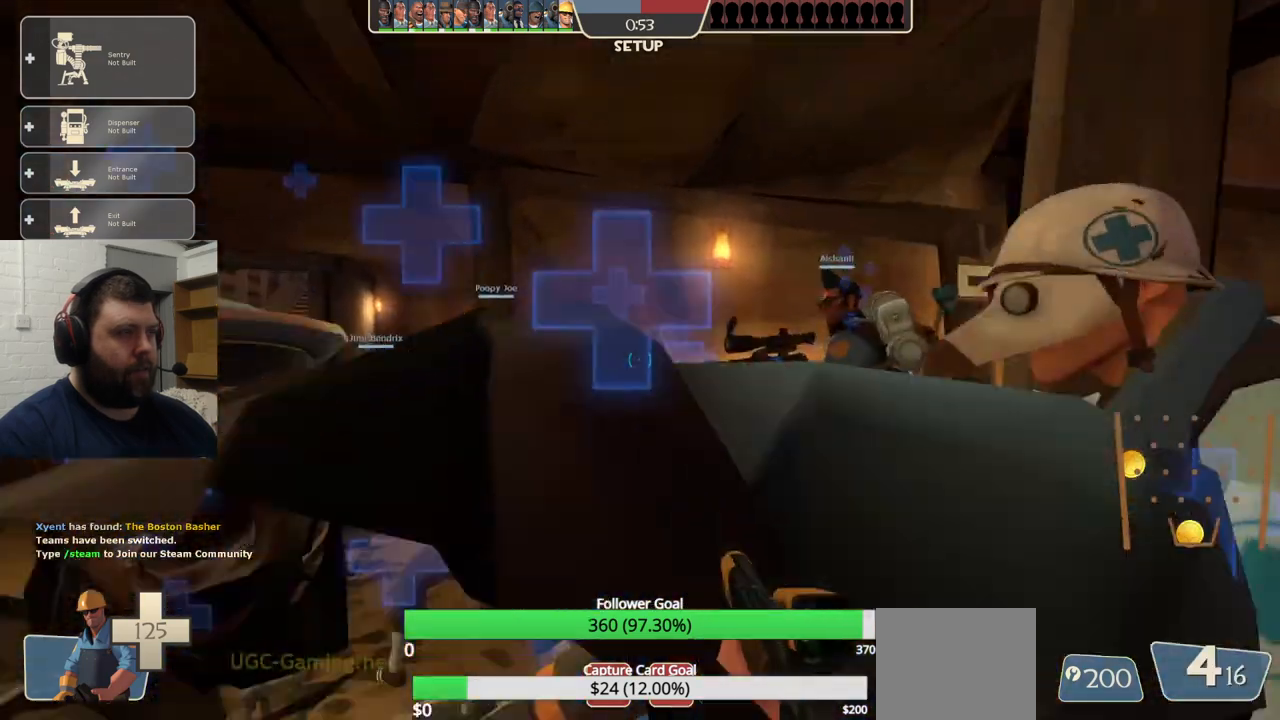
{"buttons": [], "left_stick": "up-left", "right_stick": "center", "events": [[33, "left_stick", "up-left"], [167, "DPAD_LEFT", "down"], [267, "DPAD_LEFT", "up"]]}